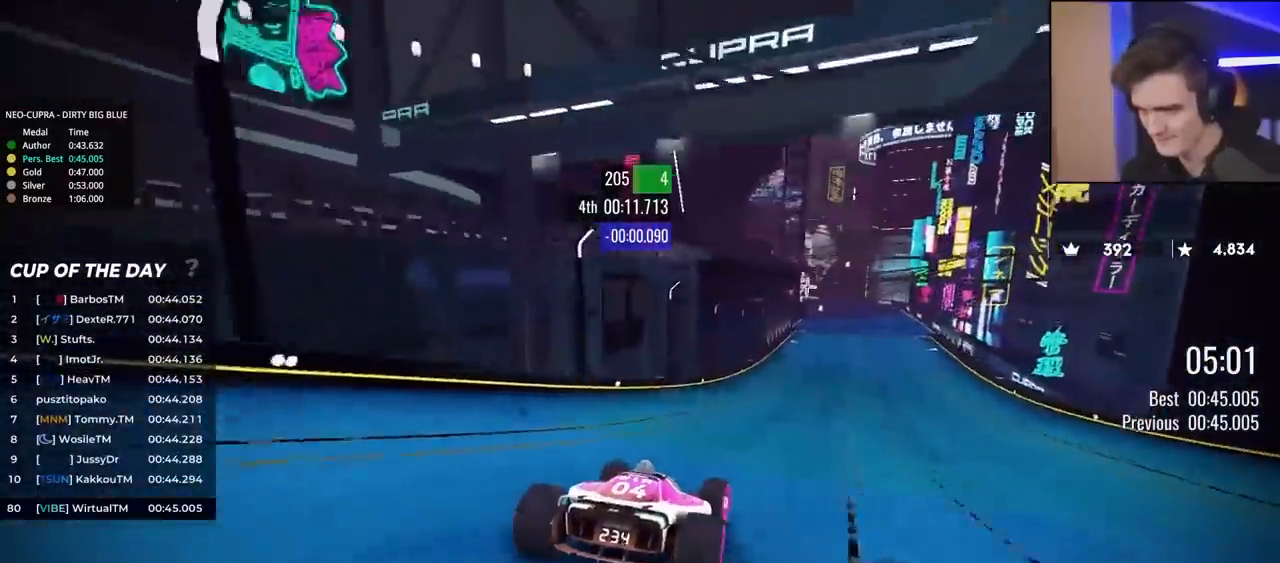
Gameplay with keyboard; each line is a JSON object with the keys held at the frame after it. "events" lists presses ("down") and releases ("up") of "brake", "down", "left", "right" and "up" between this image and that frame as [ms after this image, input, new state], when the widget could be followed in between. No other keys are recorded. Mouse input is not recorded. Key names are as the overlay labels them; some are game actions (e.g. jump) rather than physical keys.
{"keys": ["right", "up"], "events": [[67, "right", "up"], [433, "right", "down"]]}
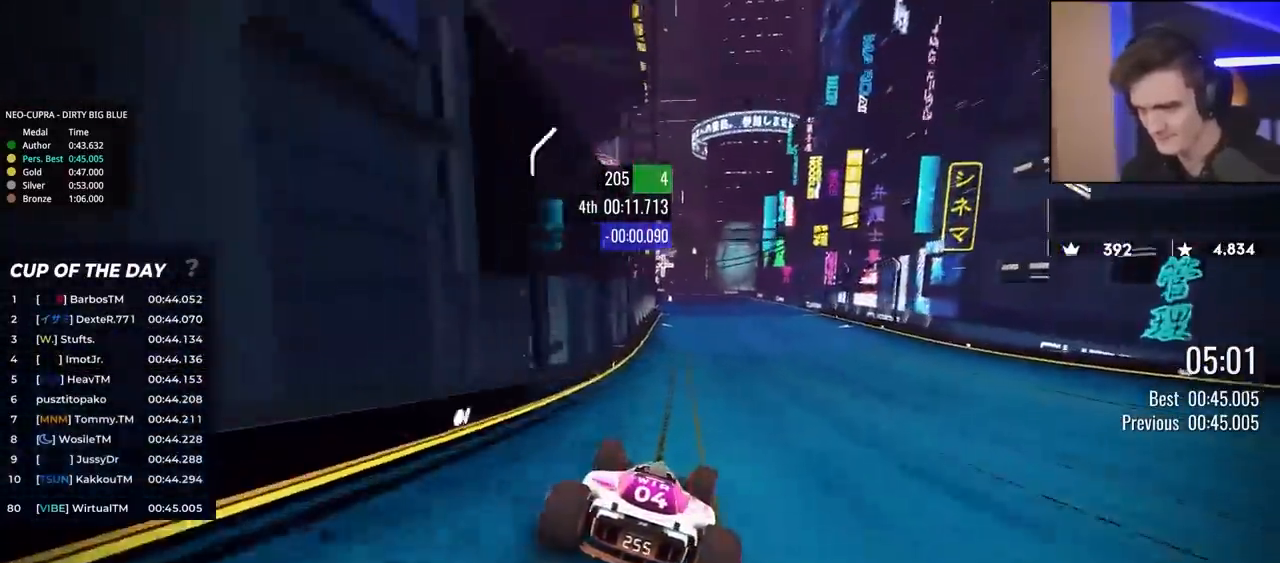
{"keys": ["right", "up"], "events": [[17, "right", "up"], [300, "left", "down"], [350, "left", "up"], [400, "right", "down"]]}
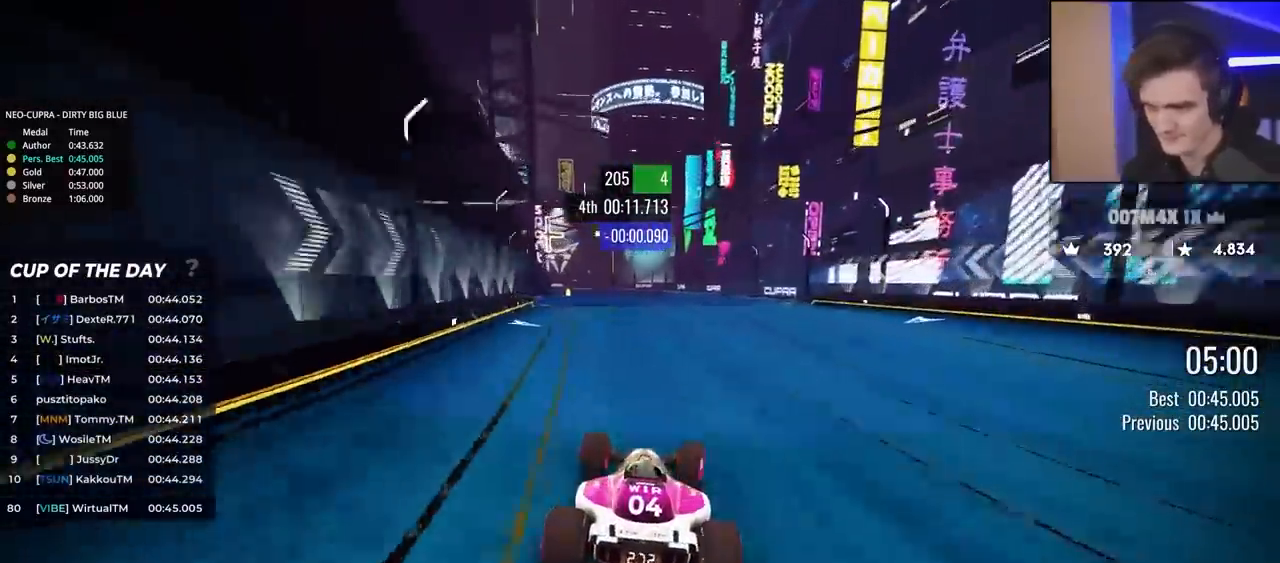
{"keys": ["left", "up"], "events": [[133, "right", "up"], [233, "left", "down"]]}
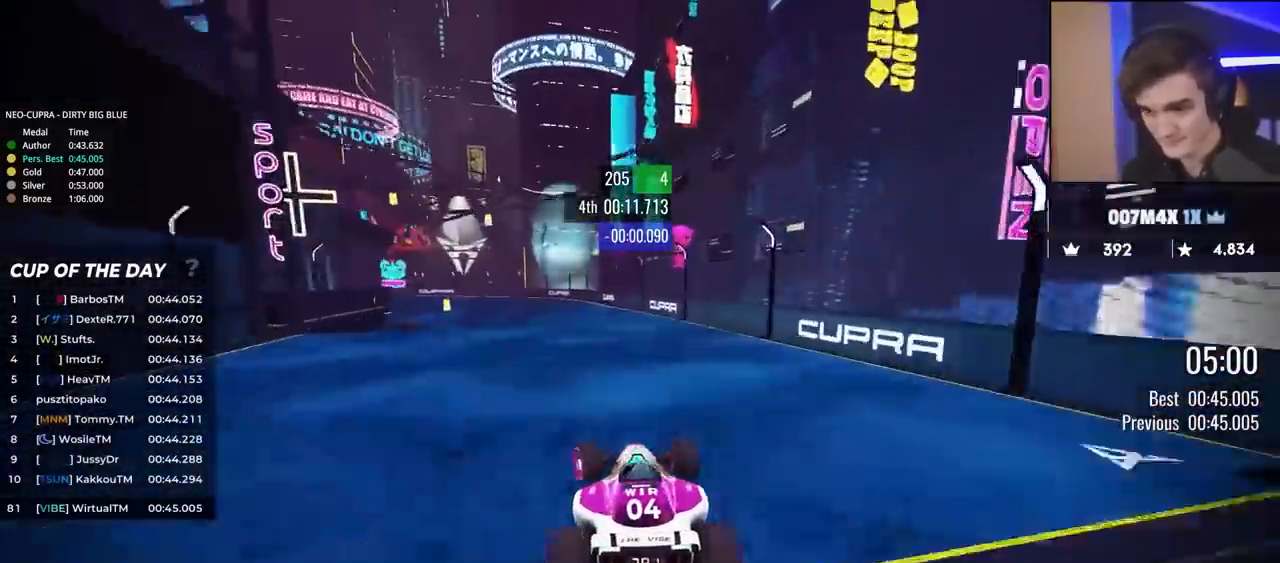
{"keys": ["left", "up"], "events": []}
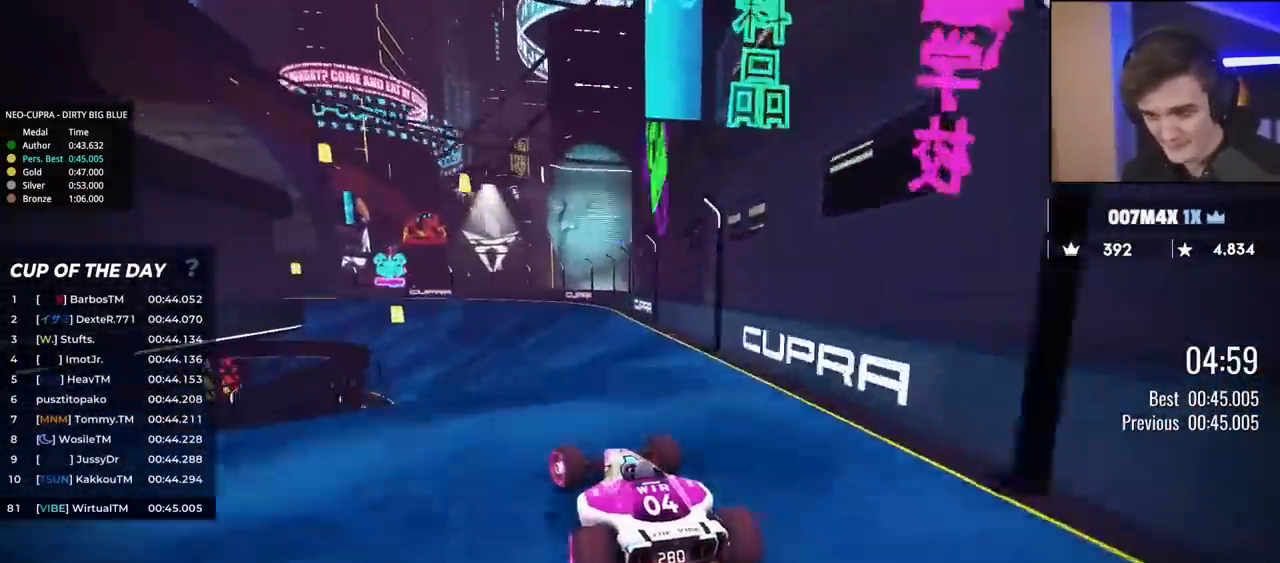
{"keys": ["up"], "events": [[450, "left", "up"]]}
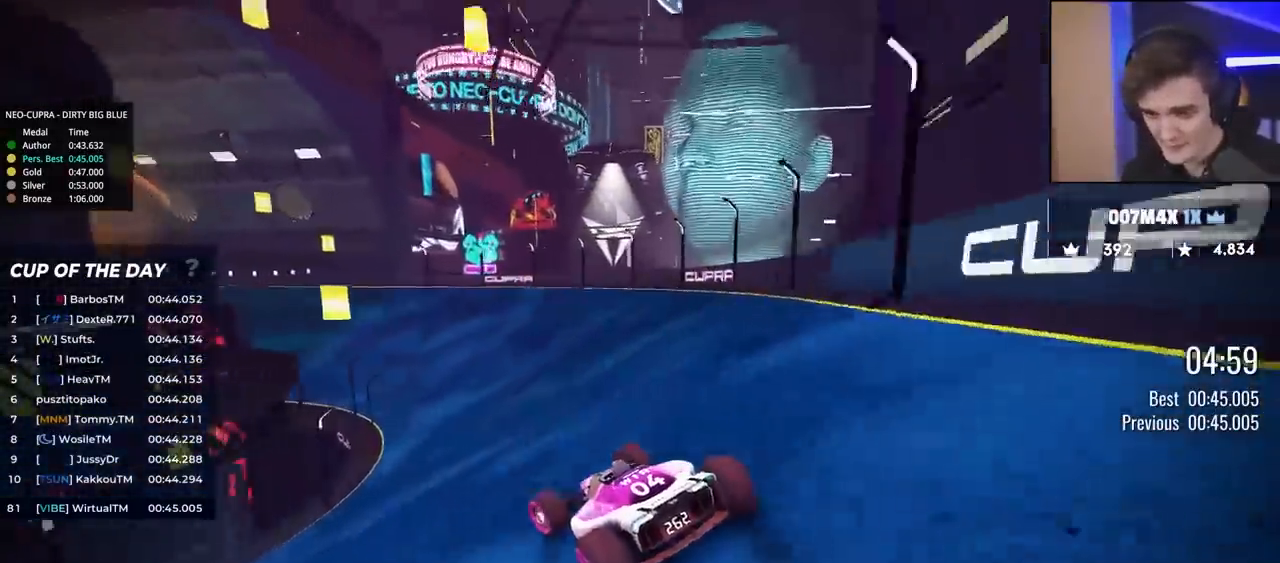
{"keys": ["left", "up"], "events": [[83, "left", "down"], [183, "left", "up"], [267, "left", "down"]]}
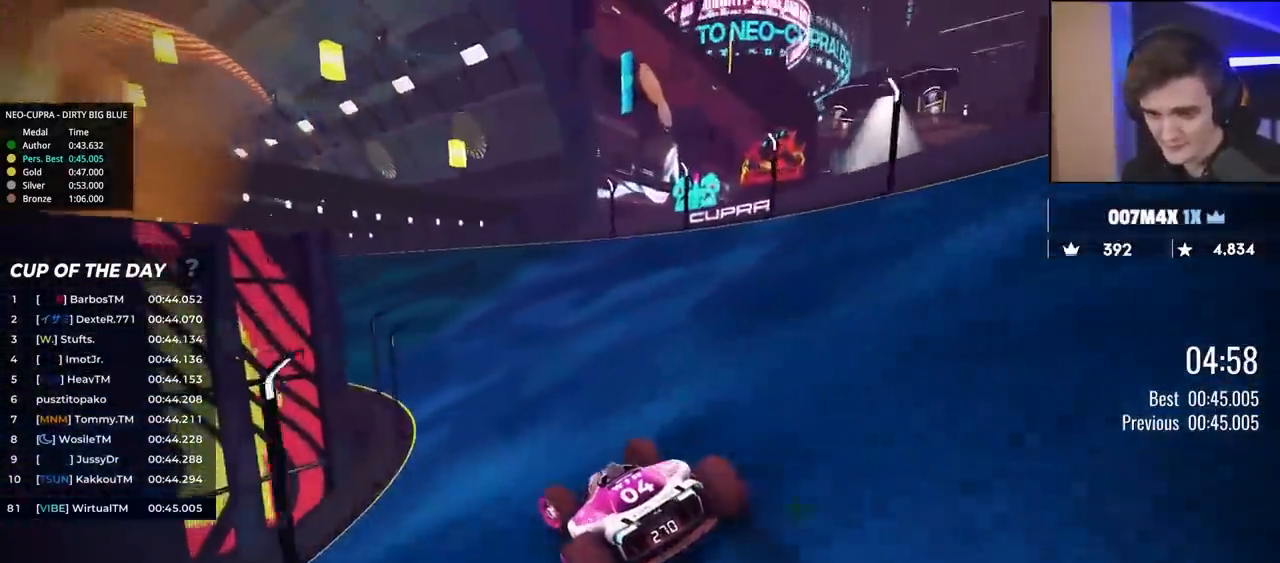
{"keys": ["left", "up"], "events": [[283, "left", "up"], [383, "left", "down"]]}
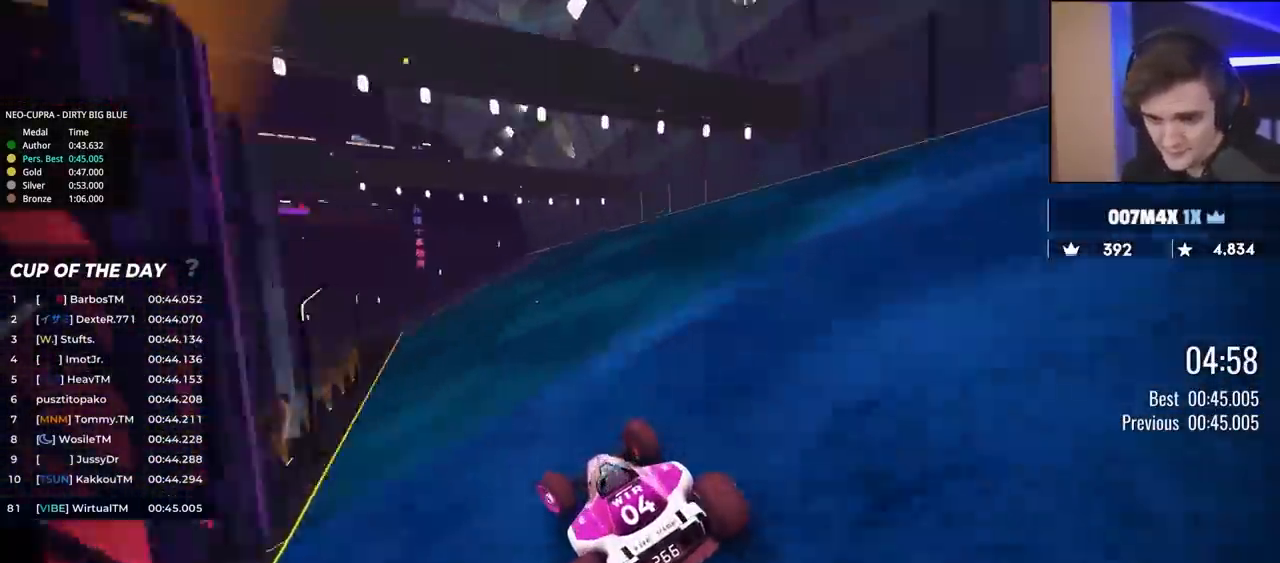
{"keys": ["left", "up"], "events": [[67, "left", "up"], [167, "left", "down"], [300, "left", "up"], [450, "left", "down"]]}
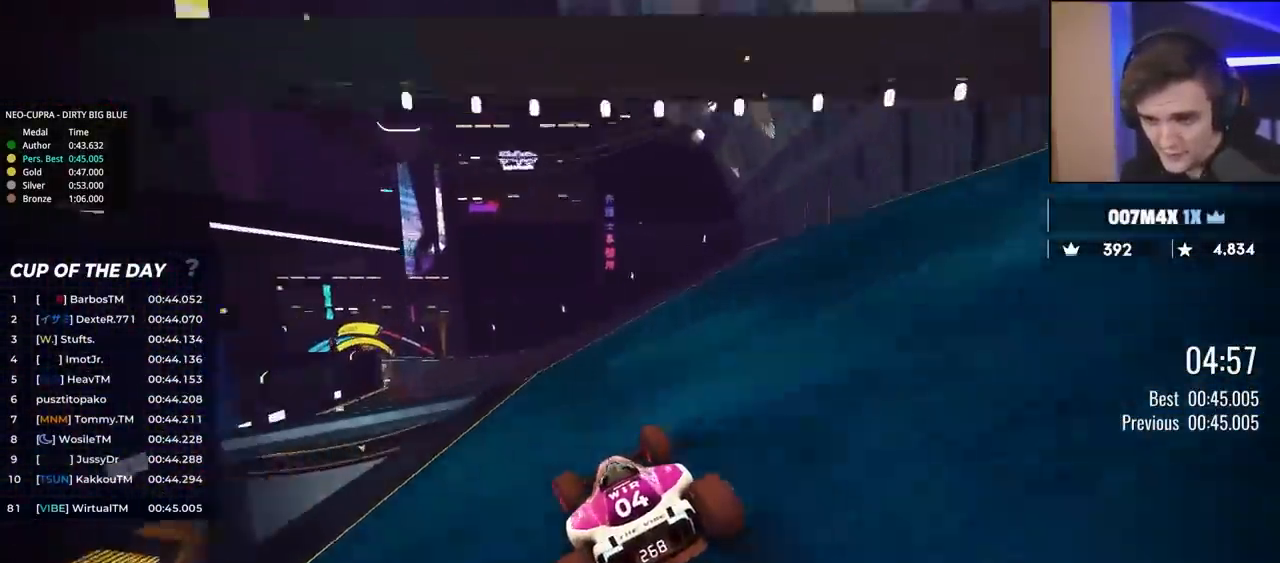
{"keys": ["up"], "events": [[133, "left", "up"], [233, "left", "down"], [500, "left", "up"]]}
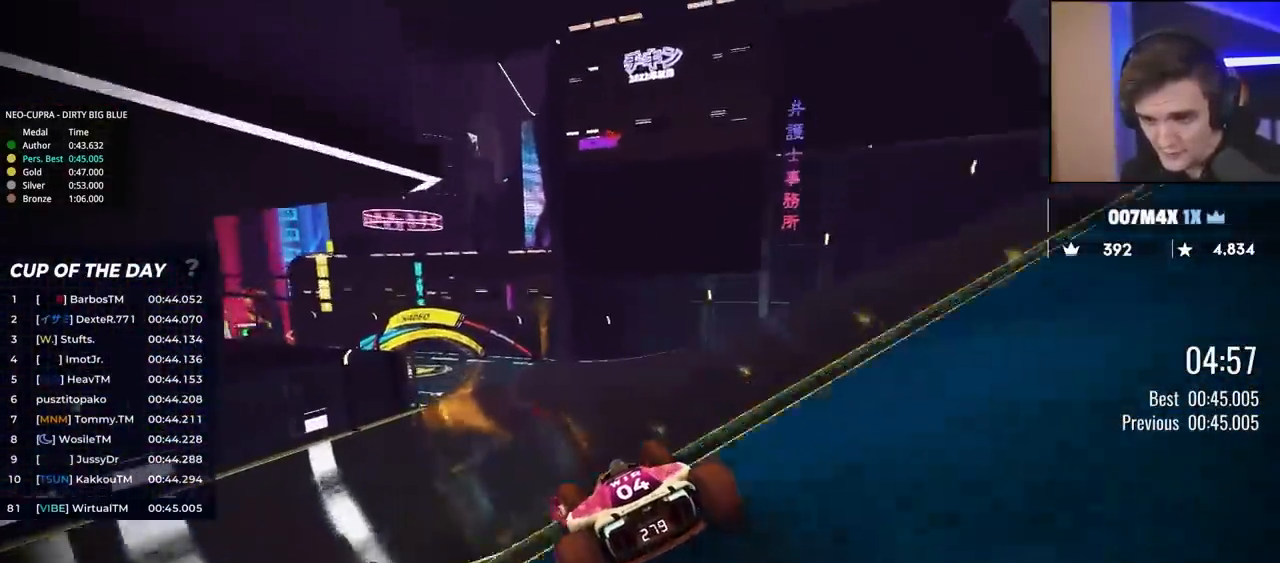
{"keys": ["left", "up"], "events": [[50, "left", "down"]]}
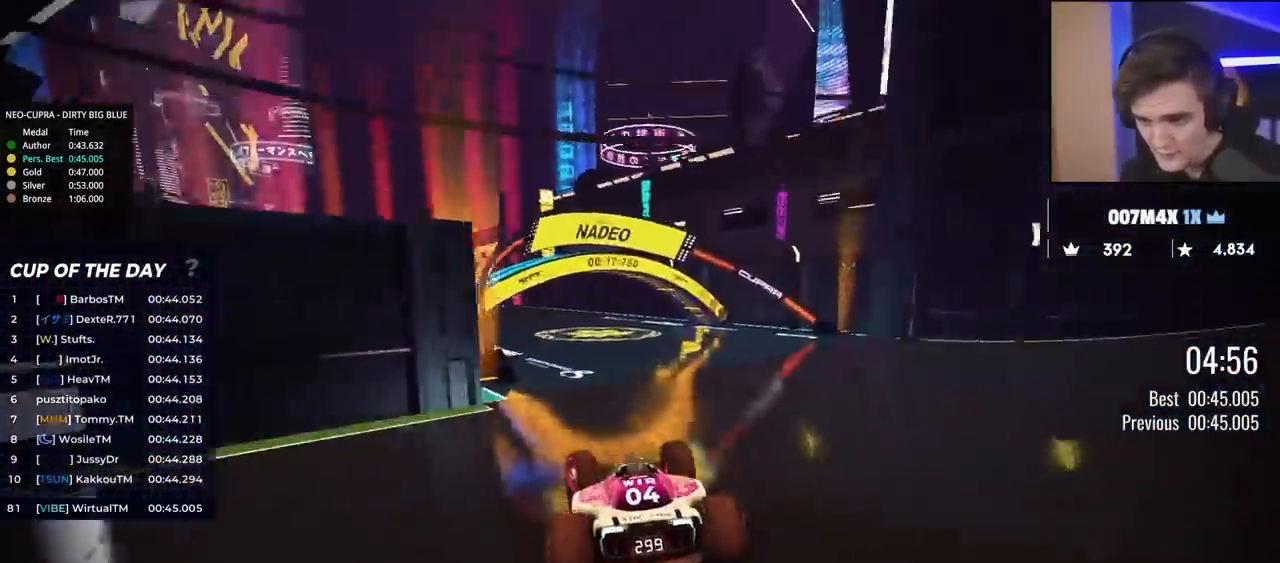
{"keys": ["left", "up"], "events": []}
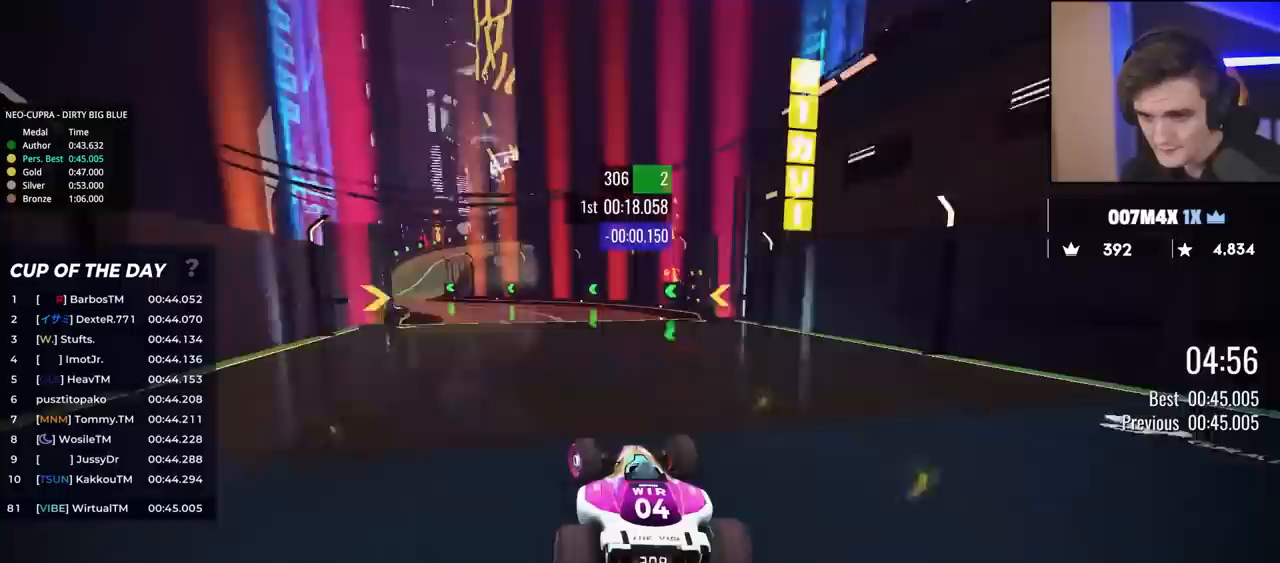
{"keys": ["left", "up"], "events": []}
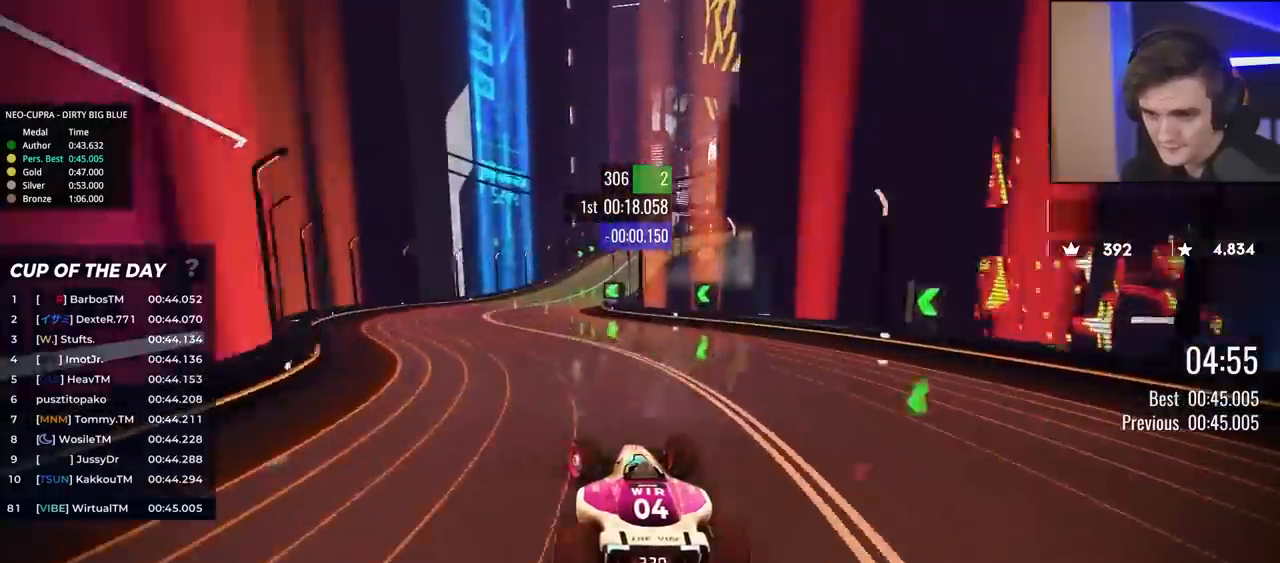
{"keys": ["brake", "right", "up"], "events": [[50, "left", "up"], [150, "right", "down"], [483, "brake", "down"]]}
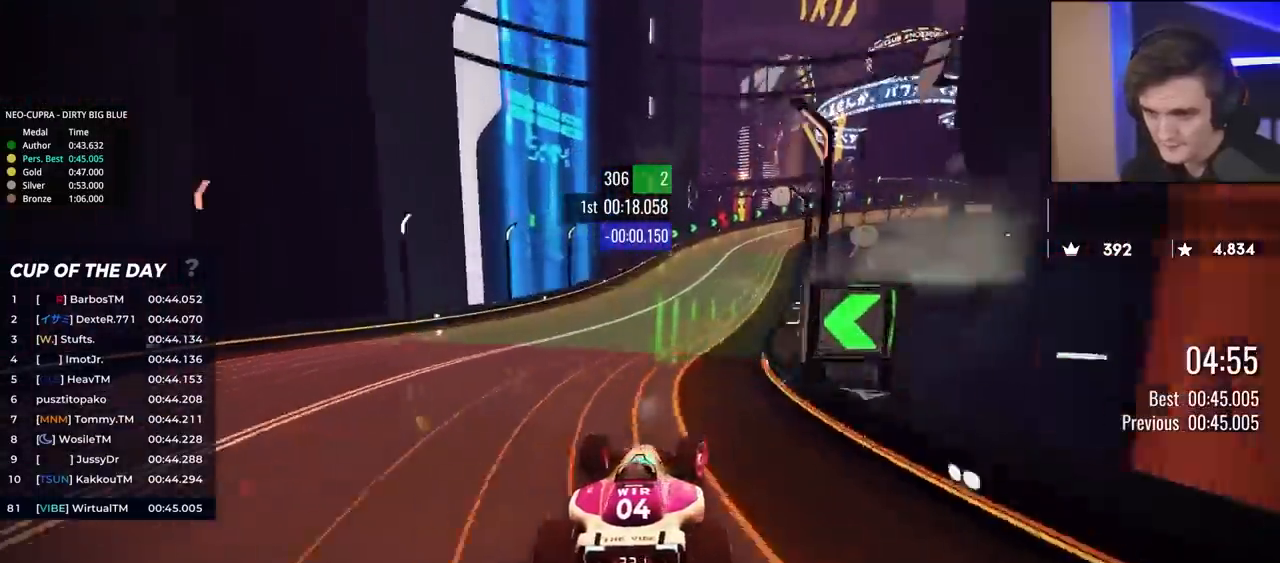
{"keys": ["brake", "right", "up"], "events": []}
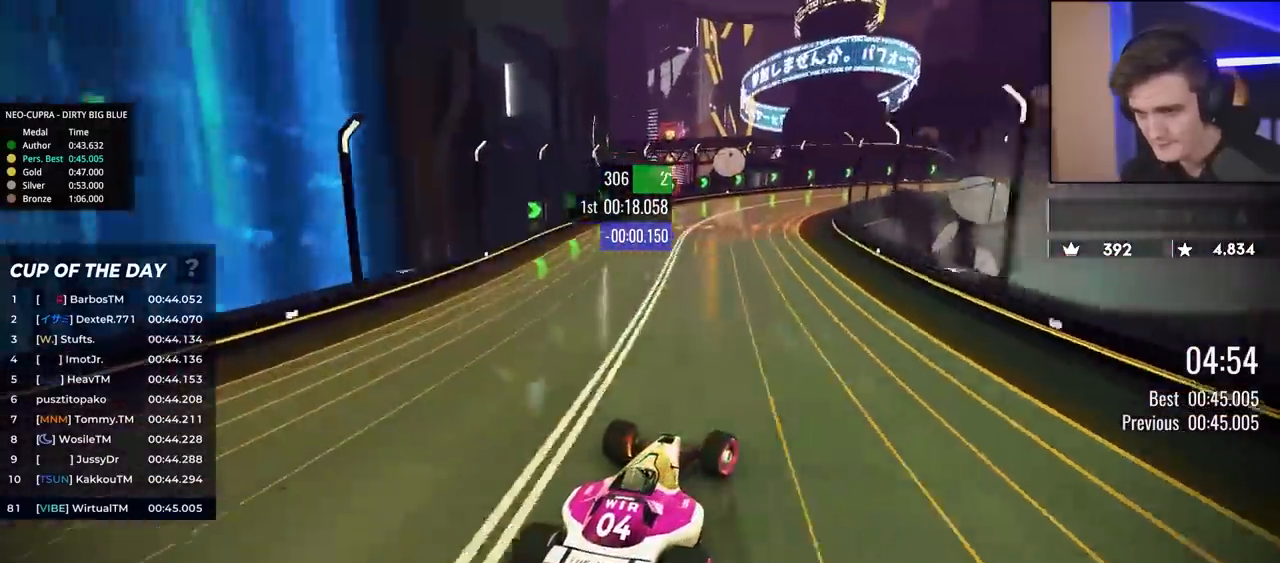
{"keys": ["right", "up"], "events": [[133, "brake", "up"], [233, "brake", "down"], [467, "brake", "up"]]}
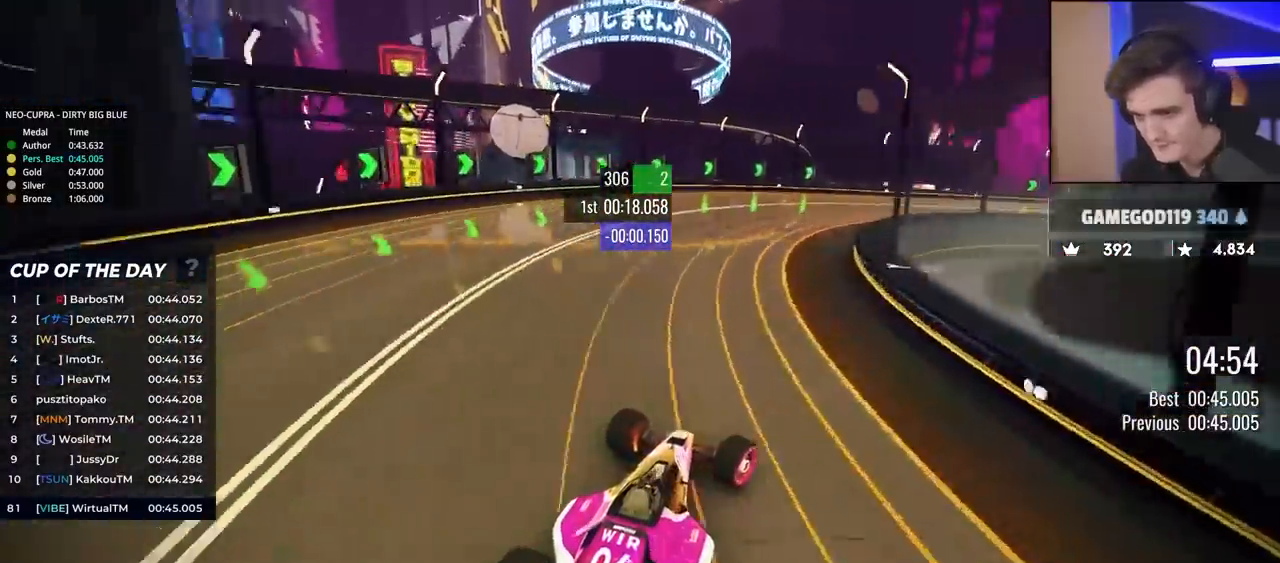
{"keys": ["right", "up"], "events": [[150, "brake", "down"], [183, "brake", "up"]]}
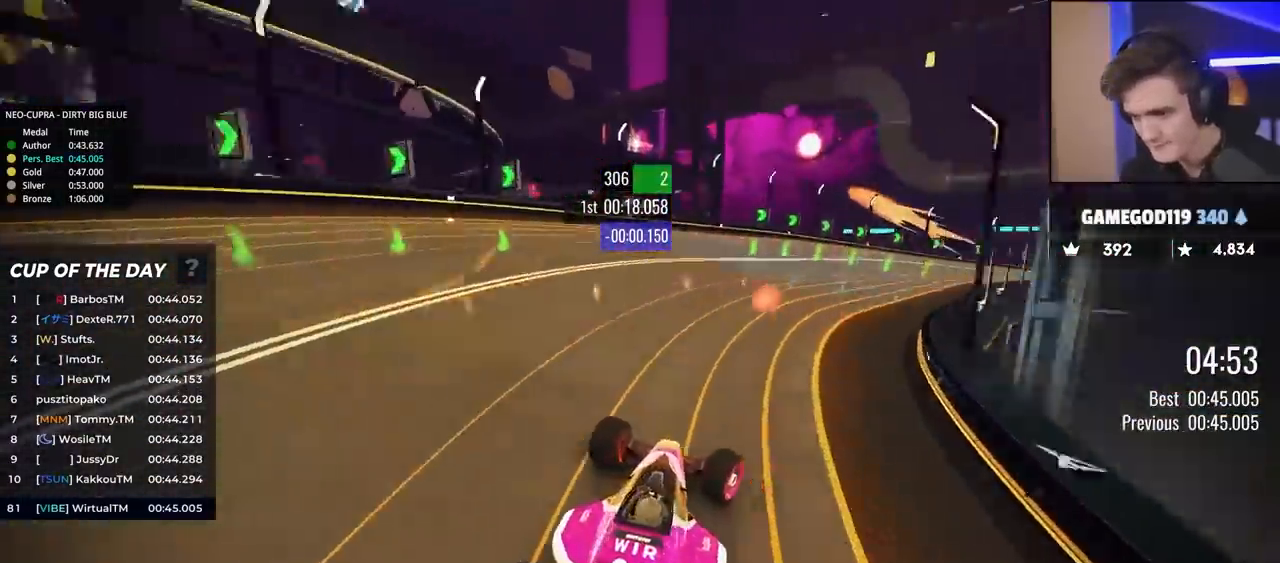
{"keys": ["right", "up"], "events": []}
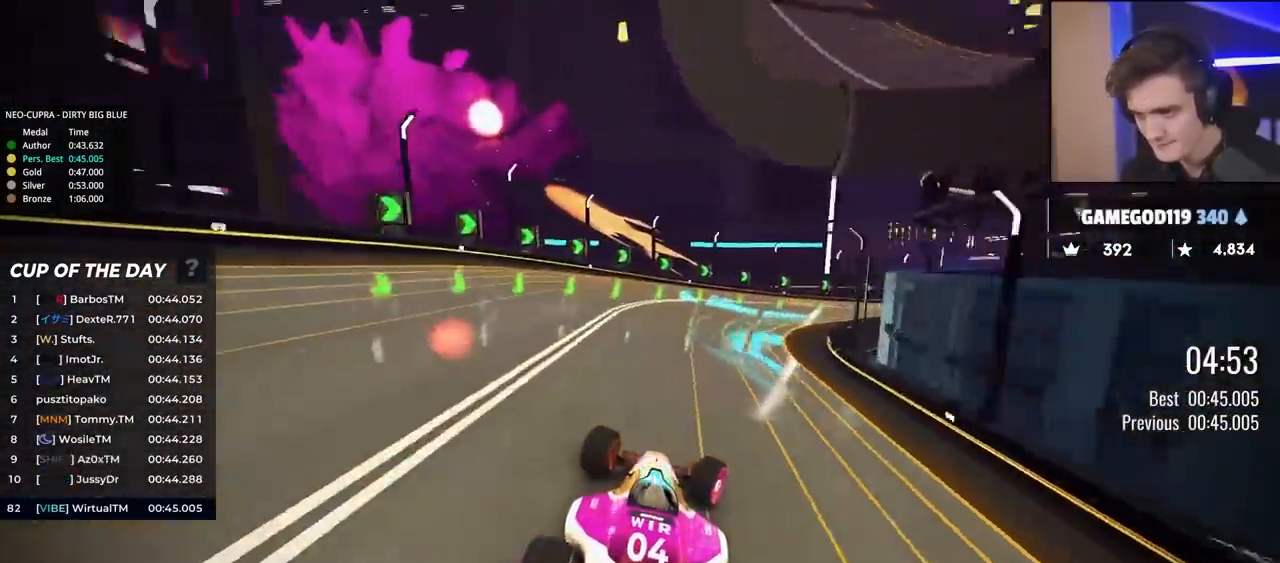
{"keys": ["right", "up"], "events": []}
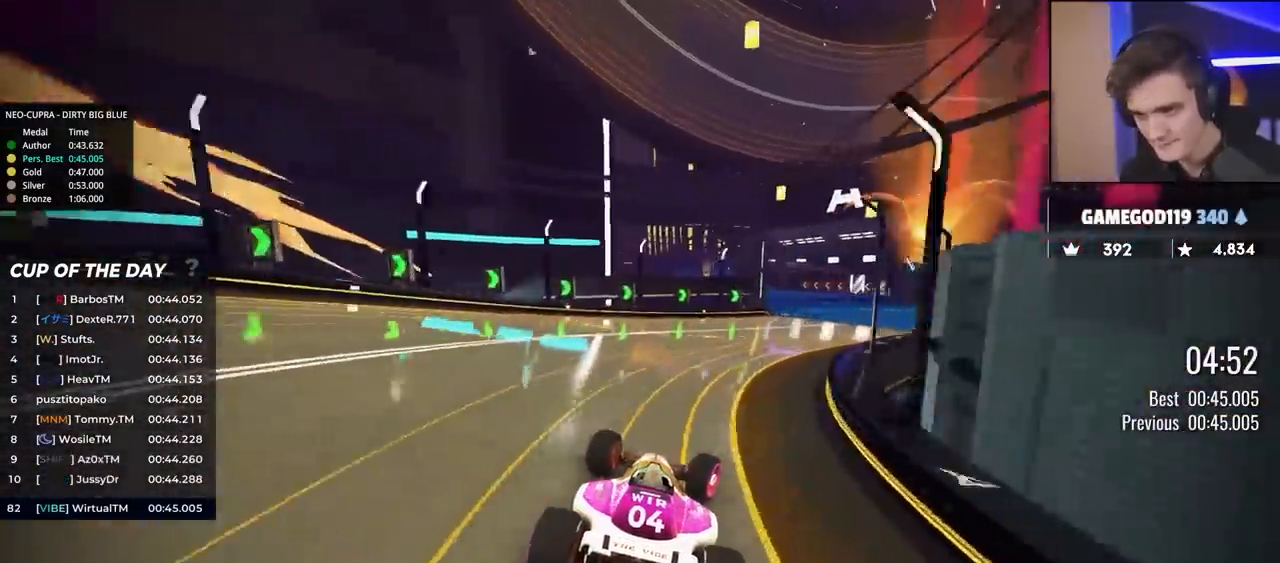
{"keys": ["left", "up"], "events": [[300, "right", "up"], [333, "left", "down"]]}
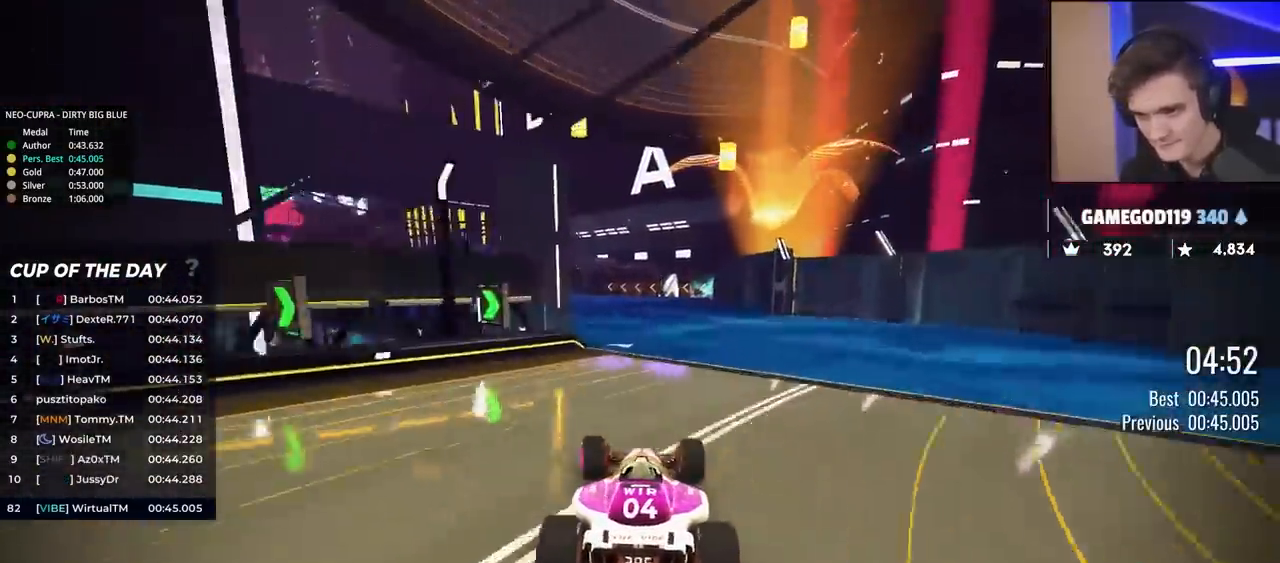
{"keys": ["left", "up"], "events": [[350, "up", "up"], [400, "up", "down"]]}
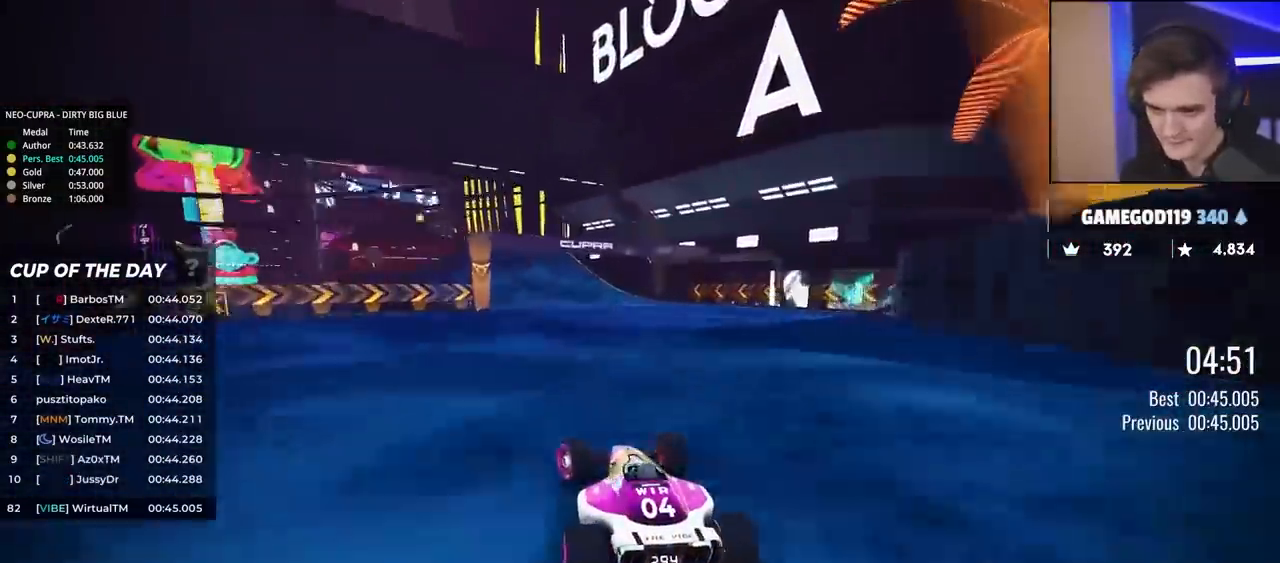
{"keys": ["left", "up"], "events": []}
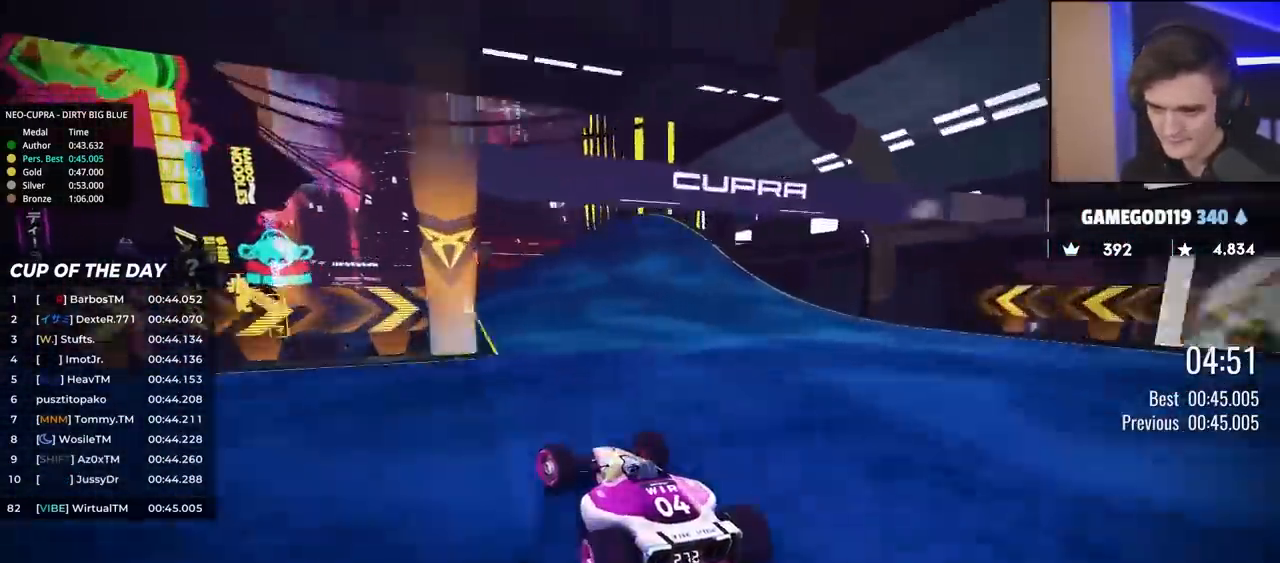
{"keys": ["left", "up"], "events": [[50, "left", "up"], [200, "right", "down"], [433, "right", "up"], [483, "left", "down"]]}
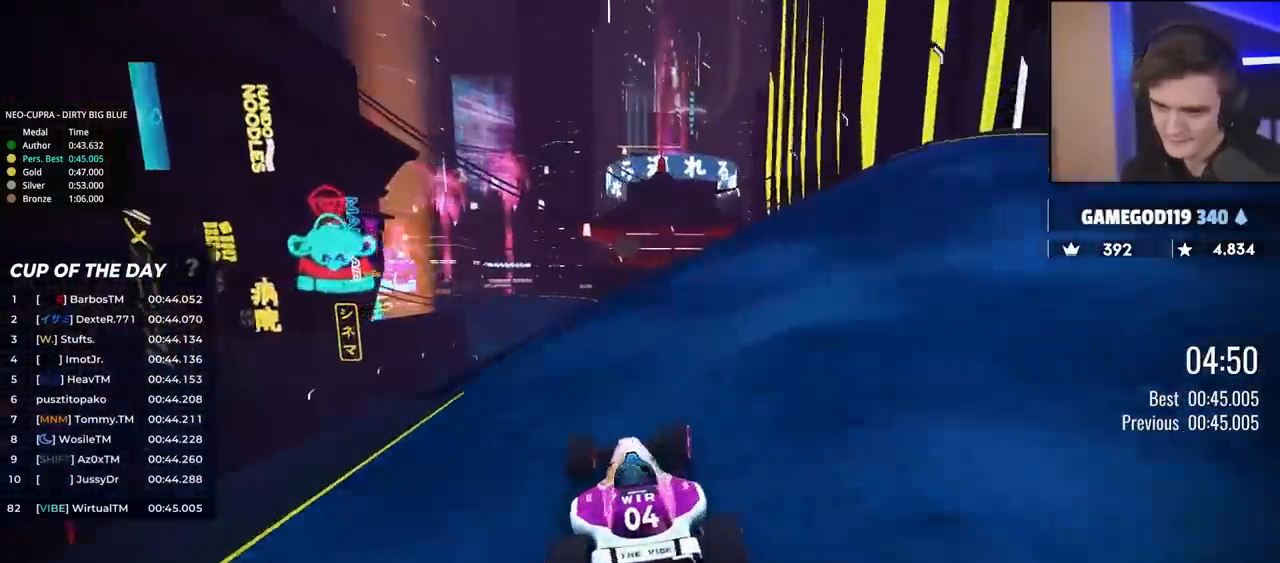
{"keys": ["left", "up"], "events": []}
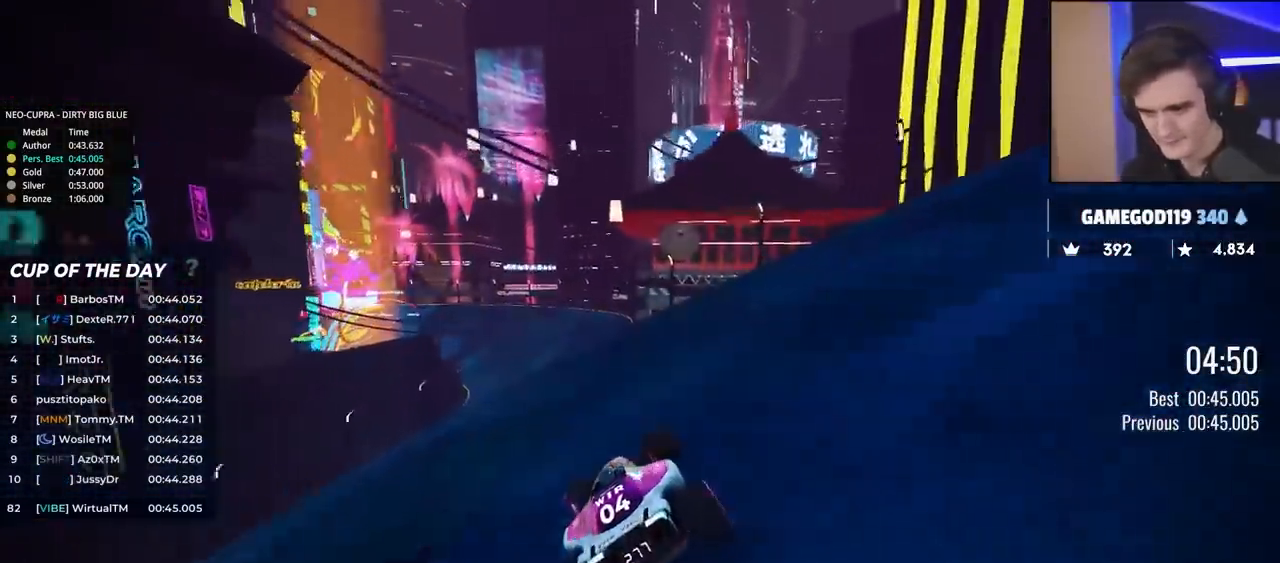
{"keys": ["left", "up"], "events": [[133, "left", "up"], [467, "left", "down"]]}
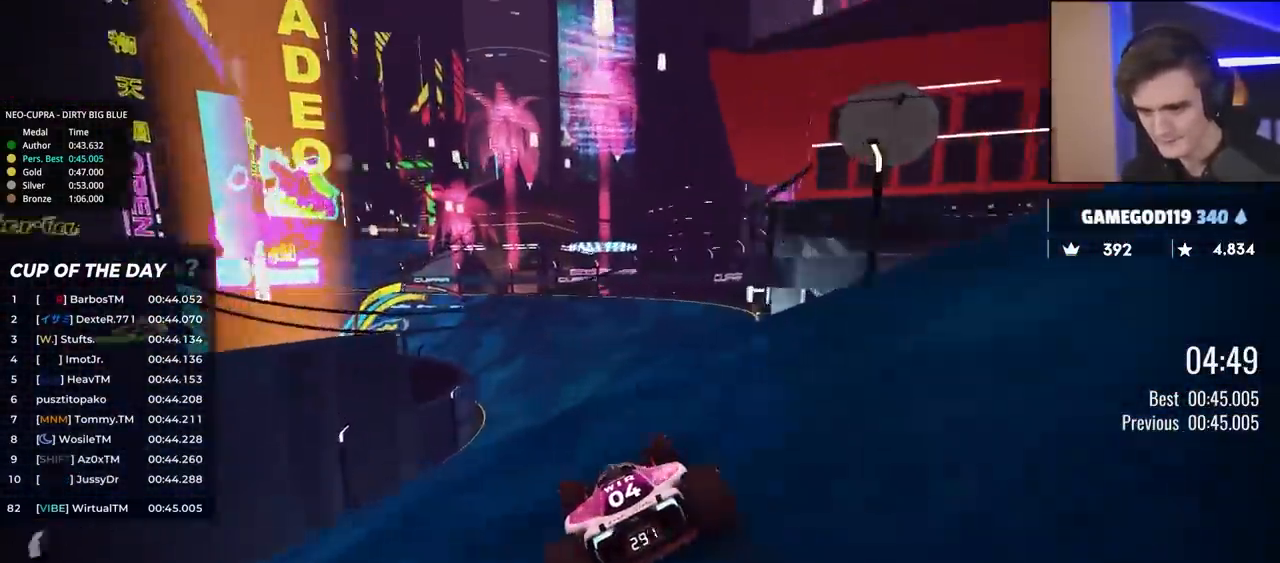
{"keys": ["left", "up"], "events": [[283, "up", "up"], [333, "up", "down"]]}
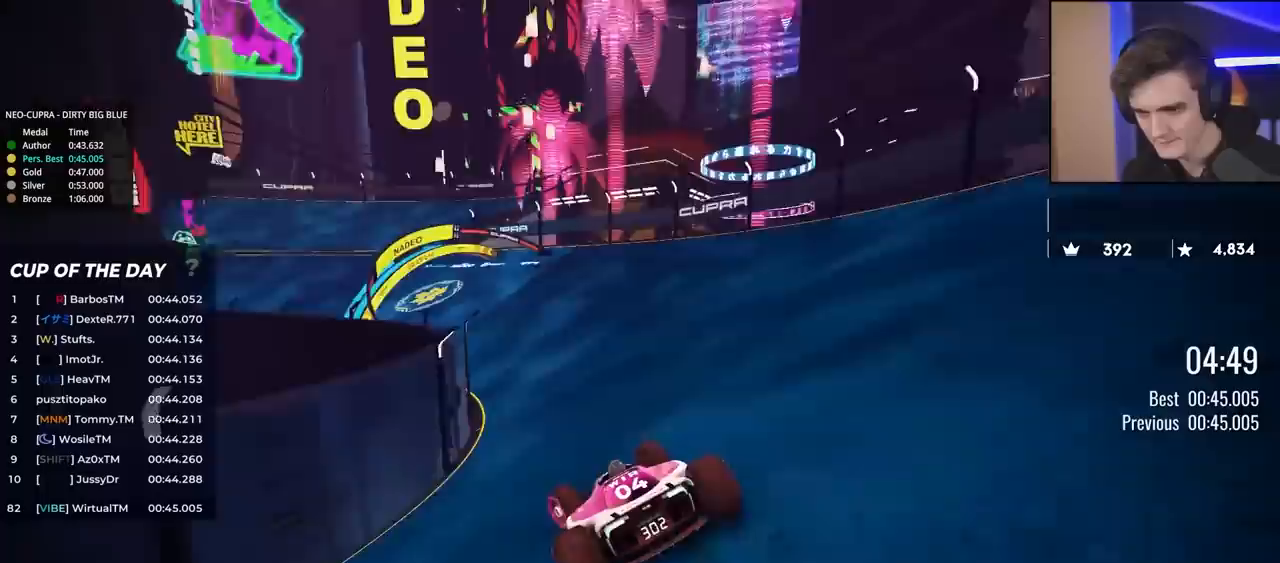
{"keys": ["left", "up"], "events": [[350, "left", "up"], [400, "left", "down"]]}
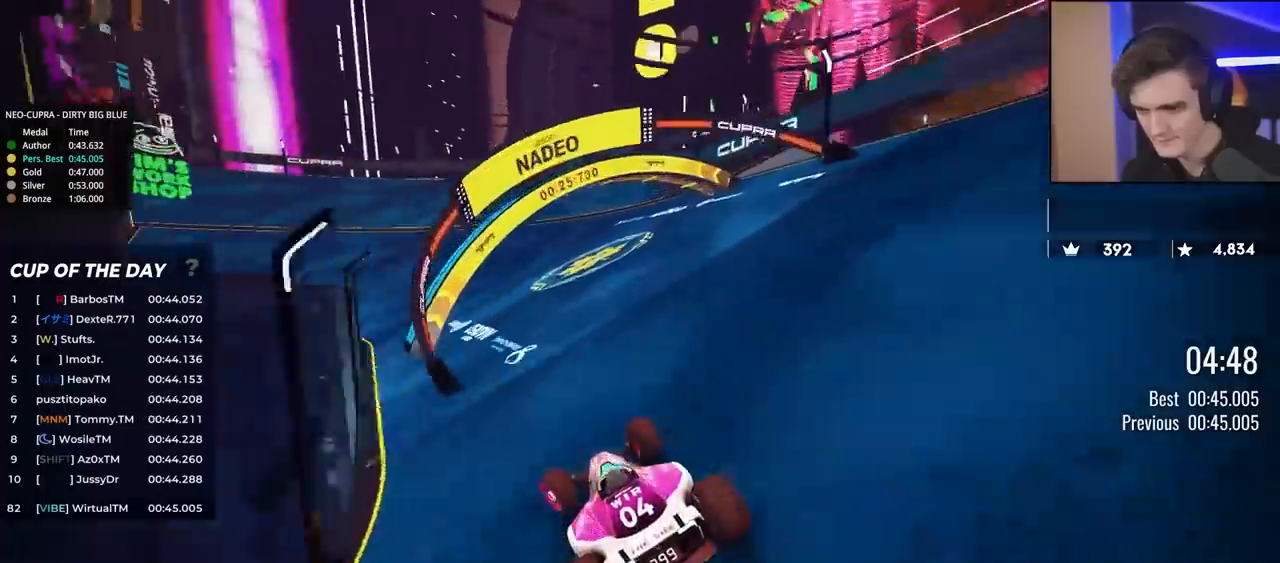
{"keys": ["left", "up"], "events": [[183, "left", "up"], [233, "left", "down"], [417, "left", "up"], [467, "left", "down"]]}
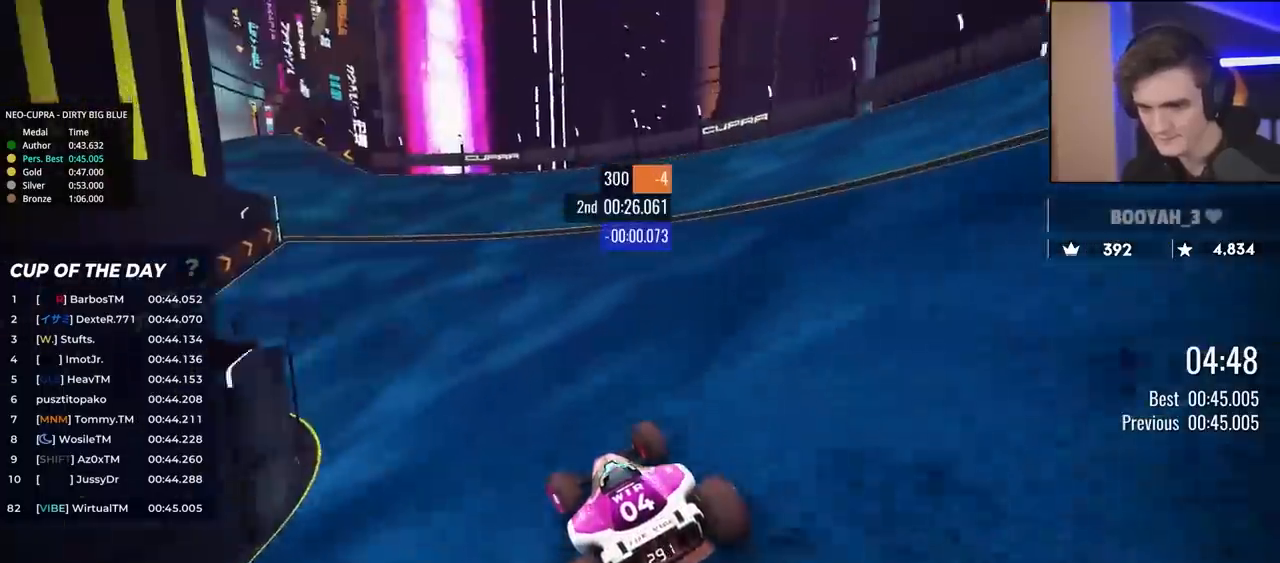
{"keys": ["left", "up"], "events": [[100, "left", "up"], [183, "left", "down"], [333, "left", "up"], [433, "left", "down"]]}
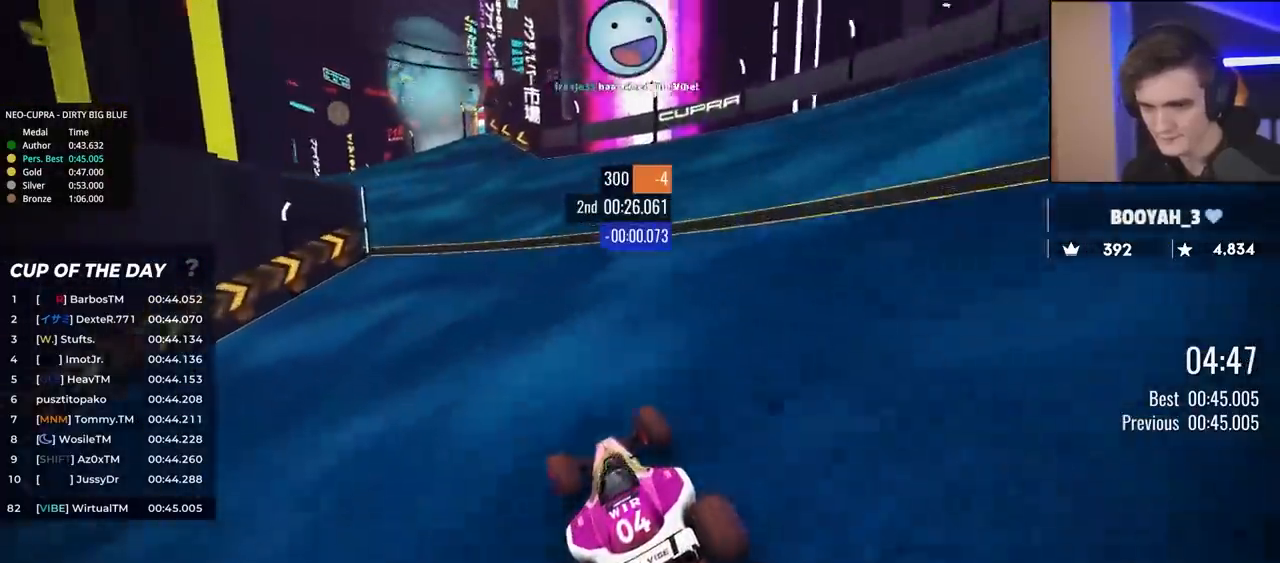
{"keys": ["left", "up"], "events": [[117, "left", "up"], [167, "left", "down"]]}
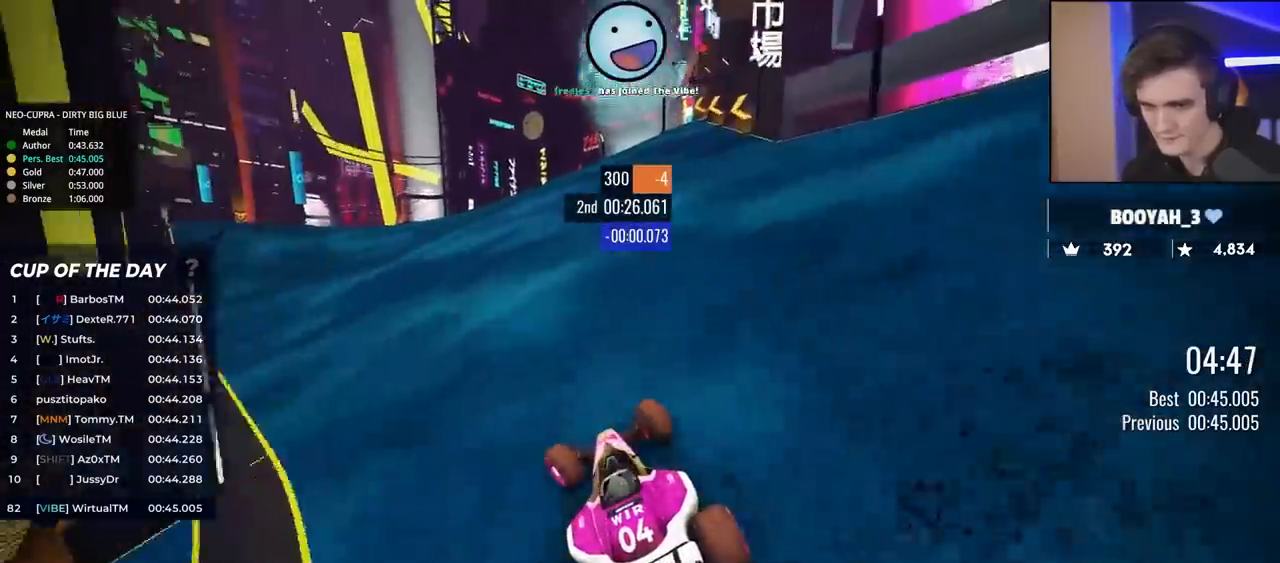
{"keys": ["left", "up"], "events": [[33, "left", "up"], [83, "left", "down"], [267, "left", "up"], [417, "left", "down"]]}
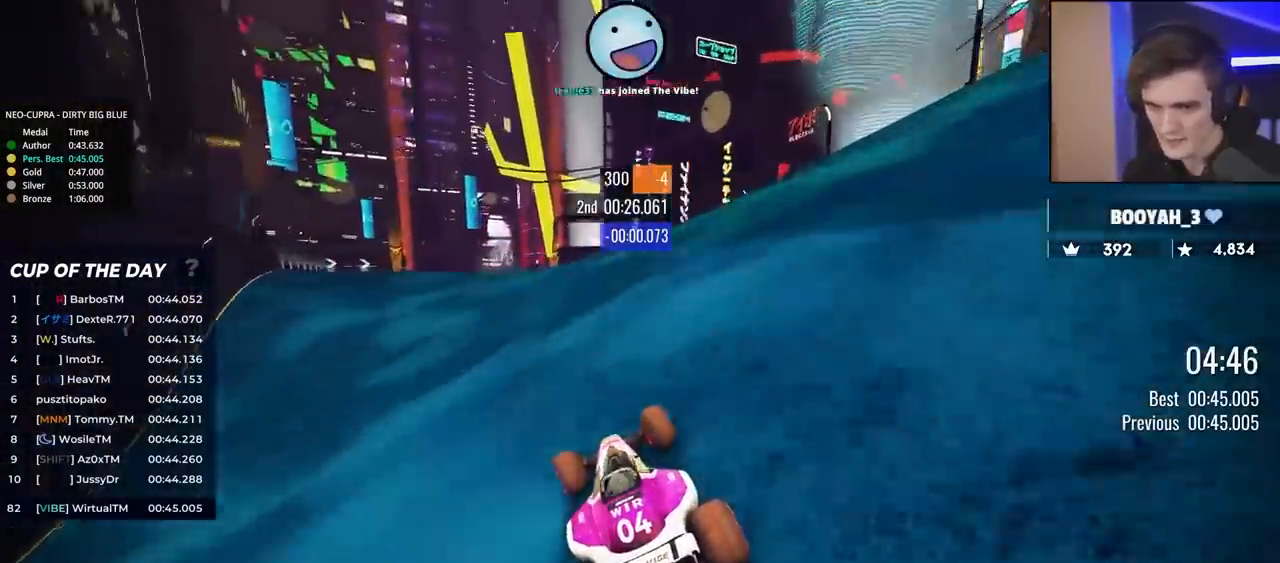
{"keys": ["up"], "events": [[50, "left", "up"], [100, "left", "down"], [200, "left", "up"], [433, "left", "down"], [483, "left", "up"]]}